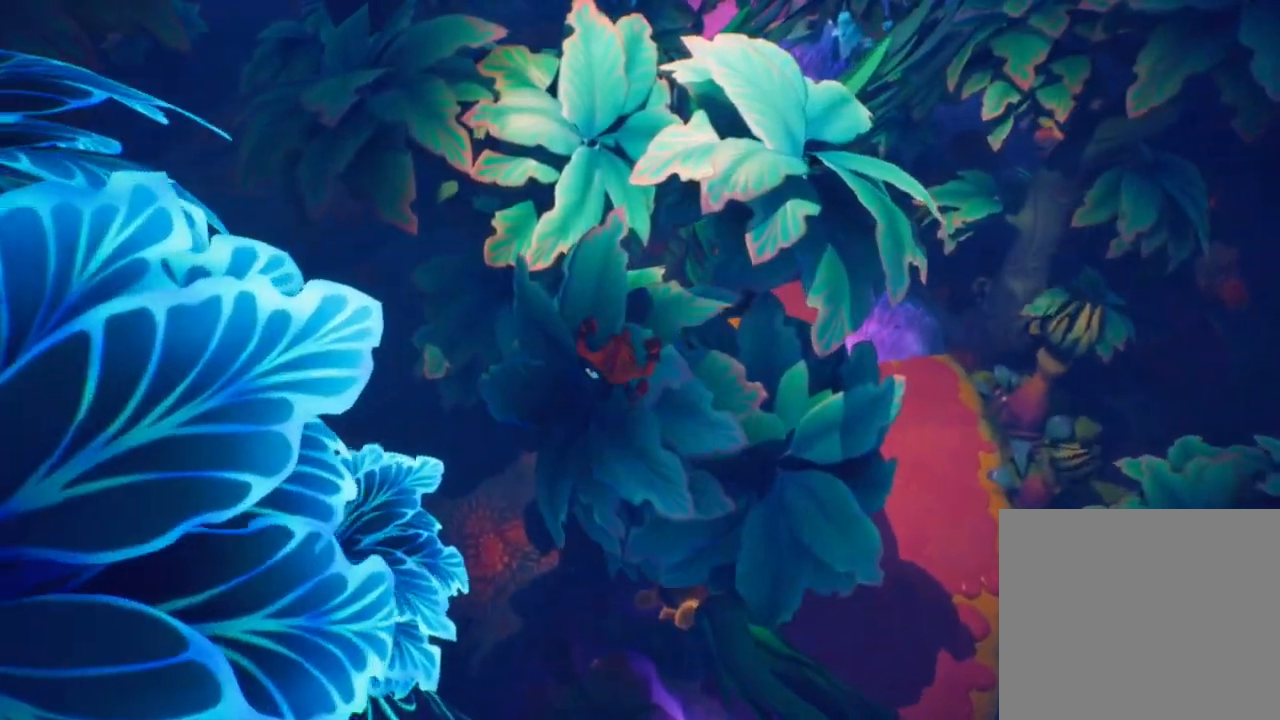
Gameplay with a controller (PlayStation layout); each line is a JSON object with the inputs held at the frame after it. "events" lists button and stick changes between this image and that frame as [ms after this image, input, new state], when the widget could be followed in between. Not read: right_stick.
{"buttons": [], "left_stick": "up-right", "events": []}
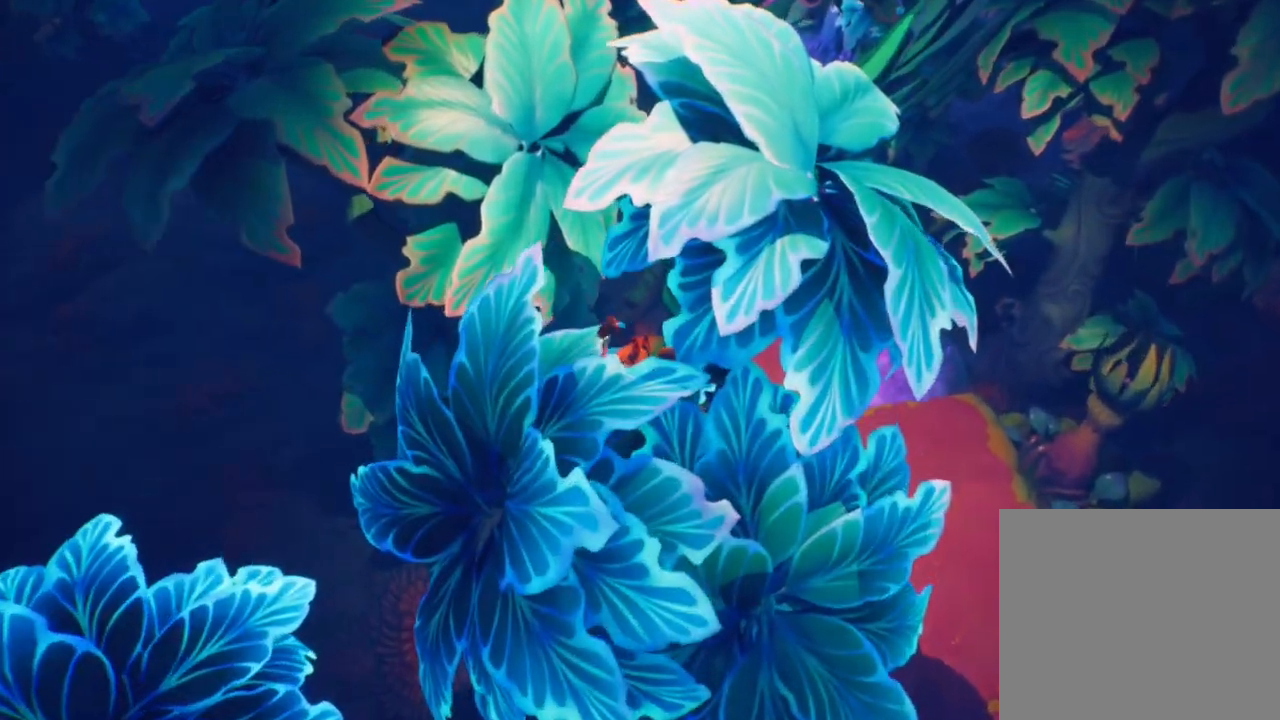
{"buttons": [], "left_stick": "up-right", "events": []}
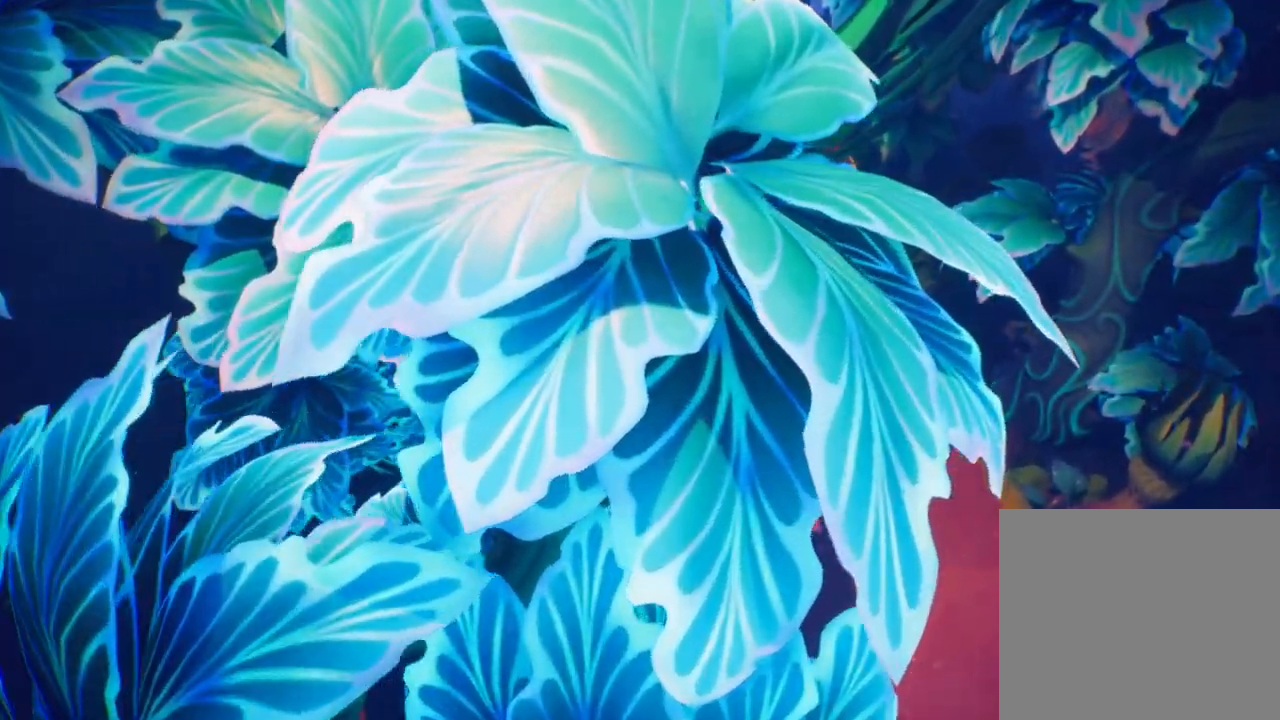
{"buttons": [], "left_stick": "up-right", "events": []}
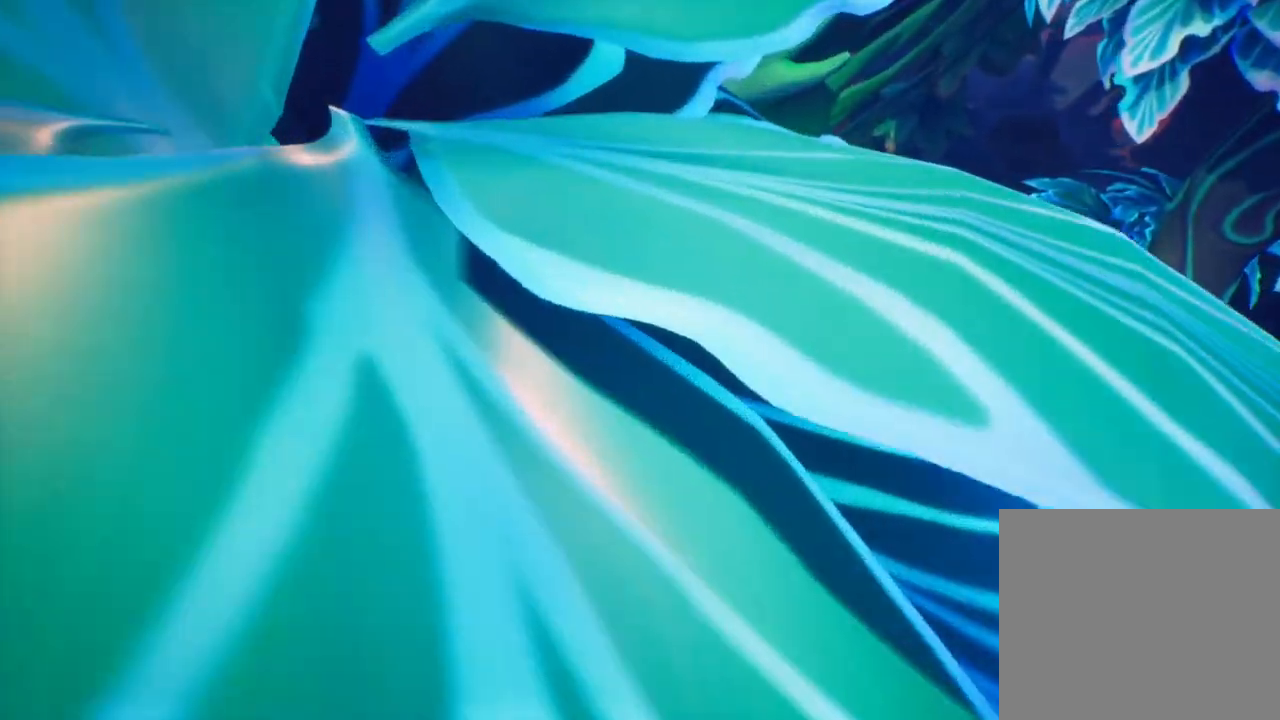
{"buttons": [], "left_stick": "right", "events": [[167, "left_stick", "right"]]}
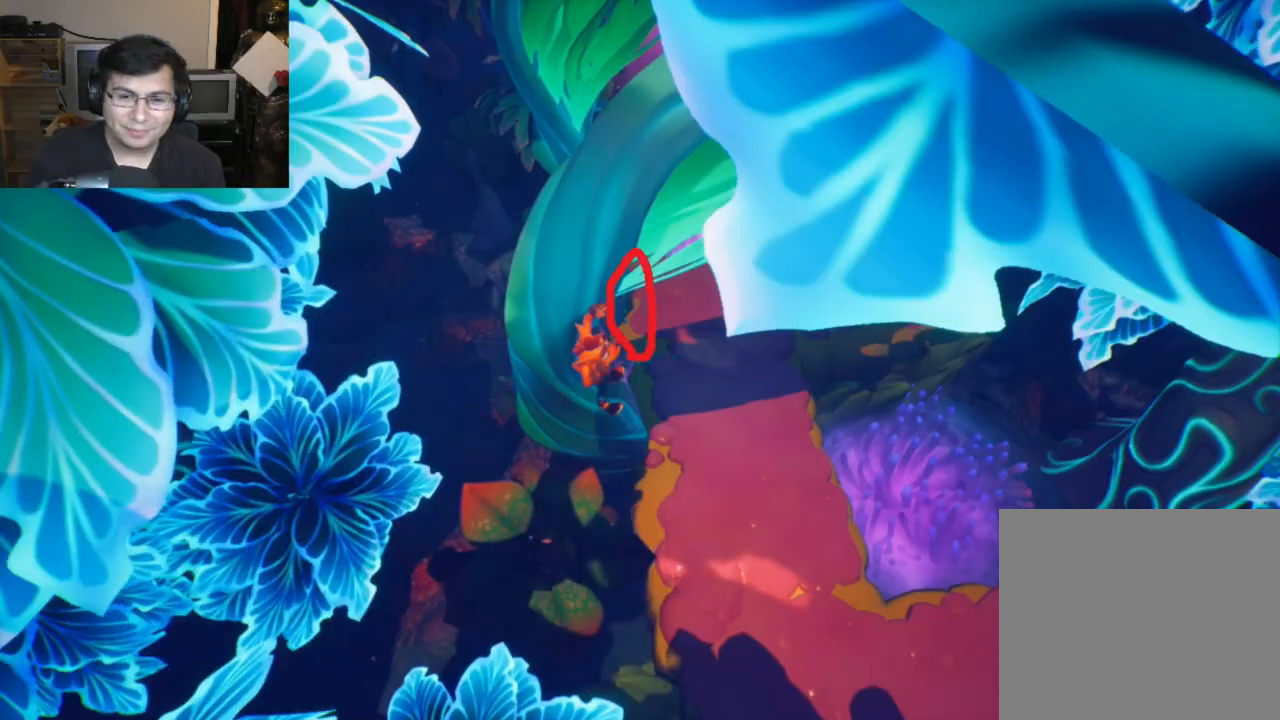
{"buttons": [], "left_stick": "right", "events": []}
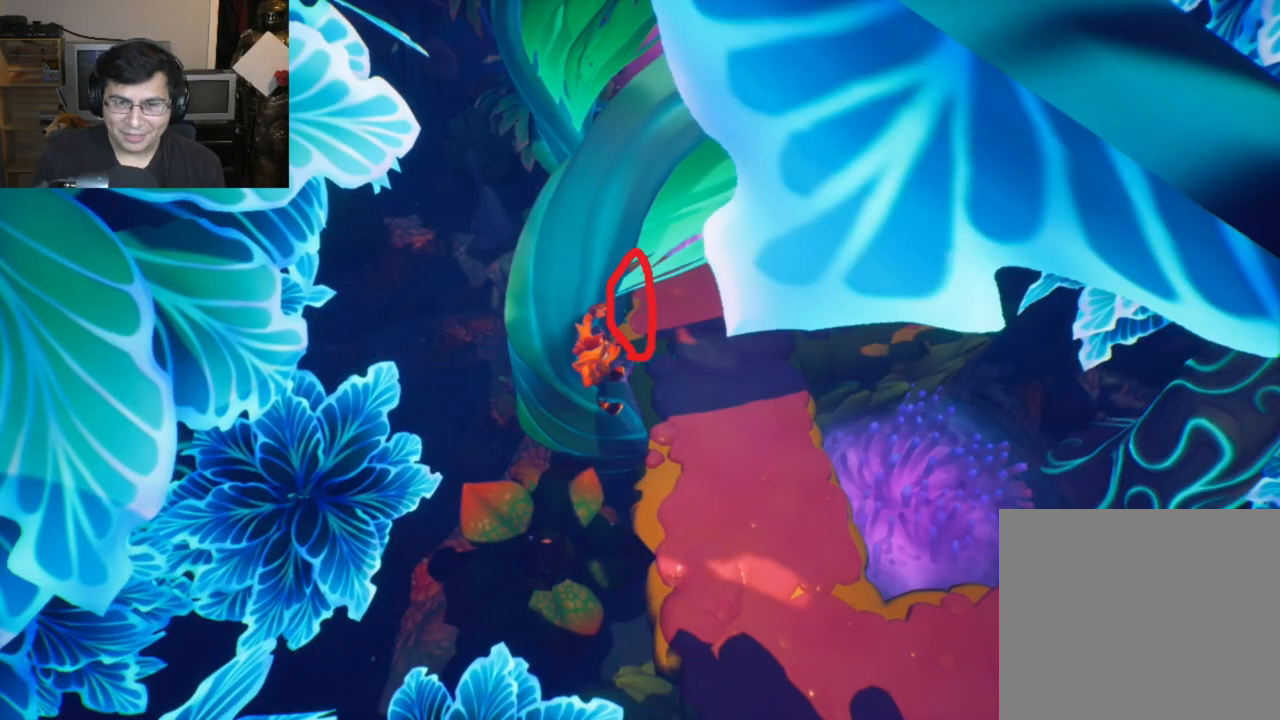
{"buttons": [], "left_stick": "right", "events": []}
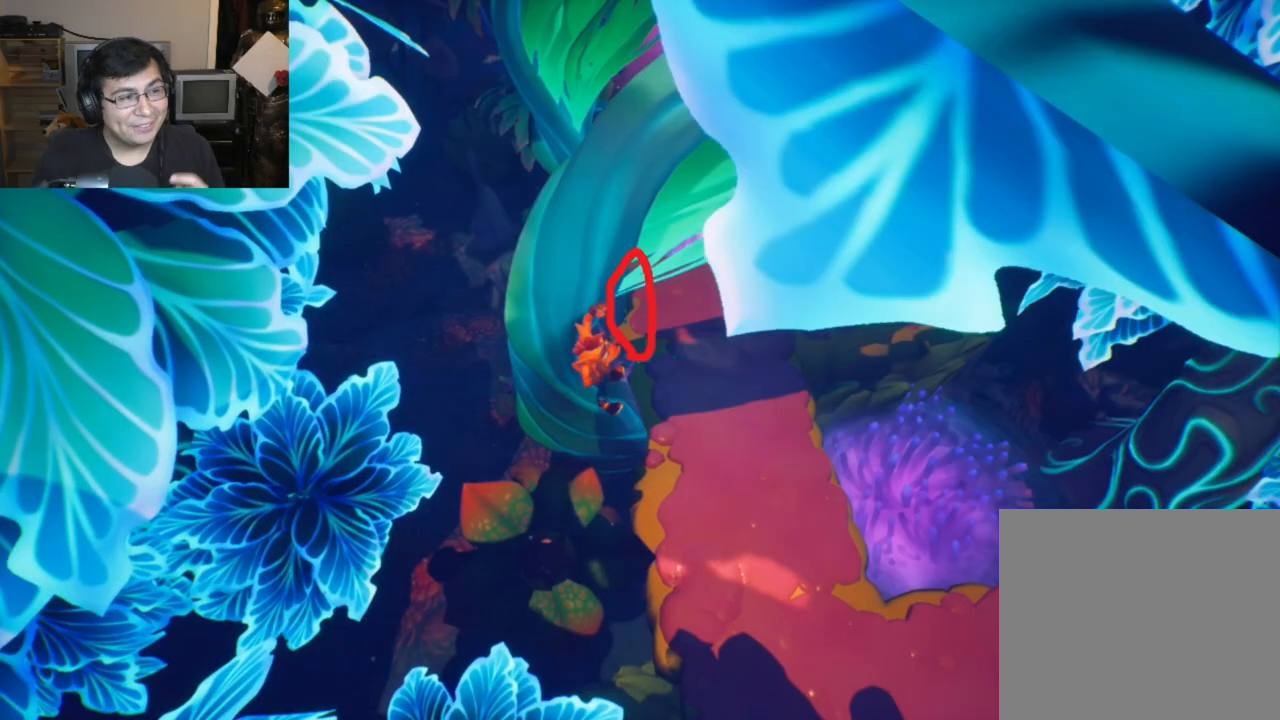
{"buttons": [], "left_stick": "right", "events": []}
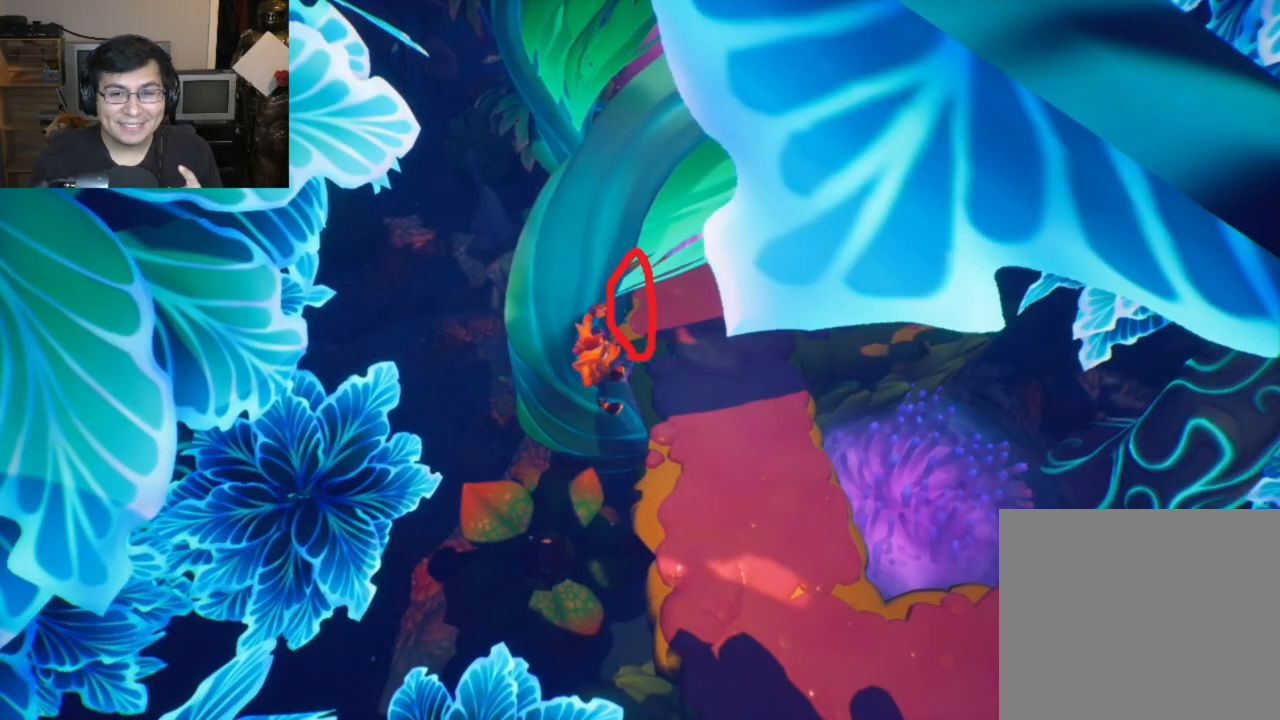
{"buttons": [], "left_stick": "right", "events": []}
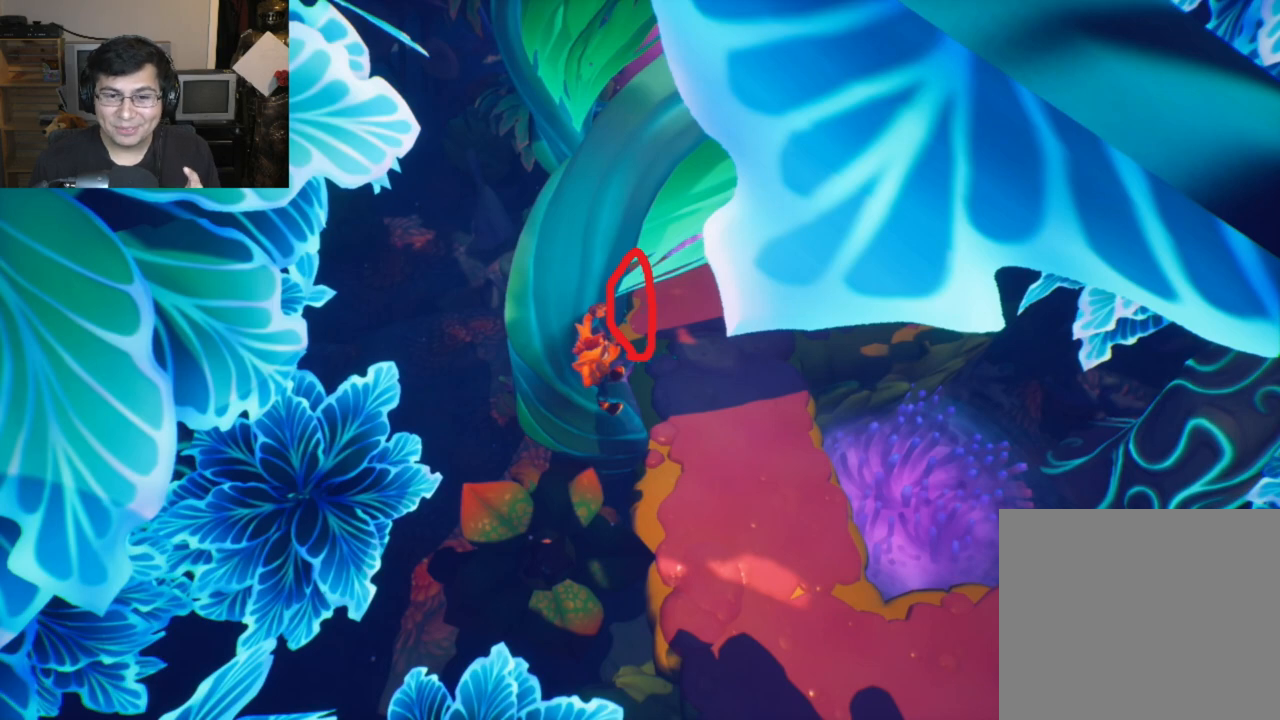
{"buttons": [], "left_stick": "right", "events": []}
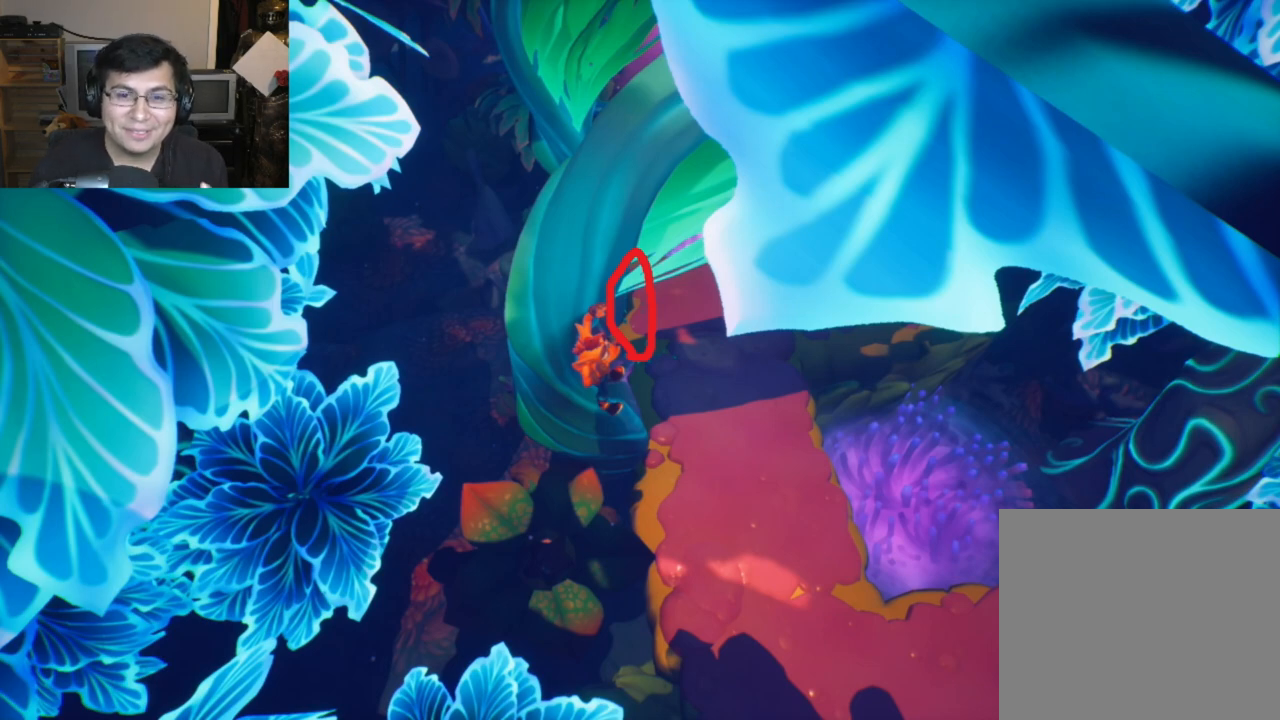
{"buttons": [], "left_stick": "right", "events": []}
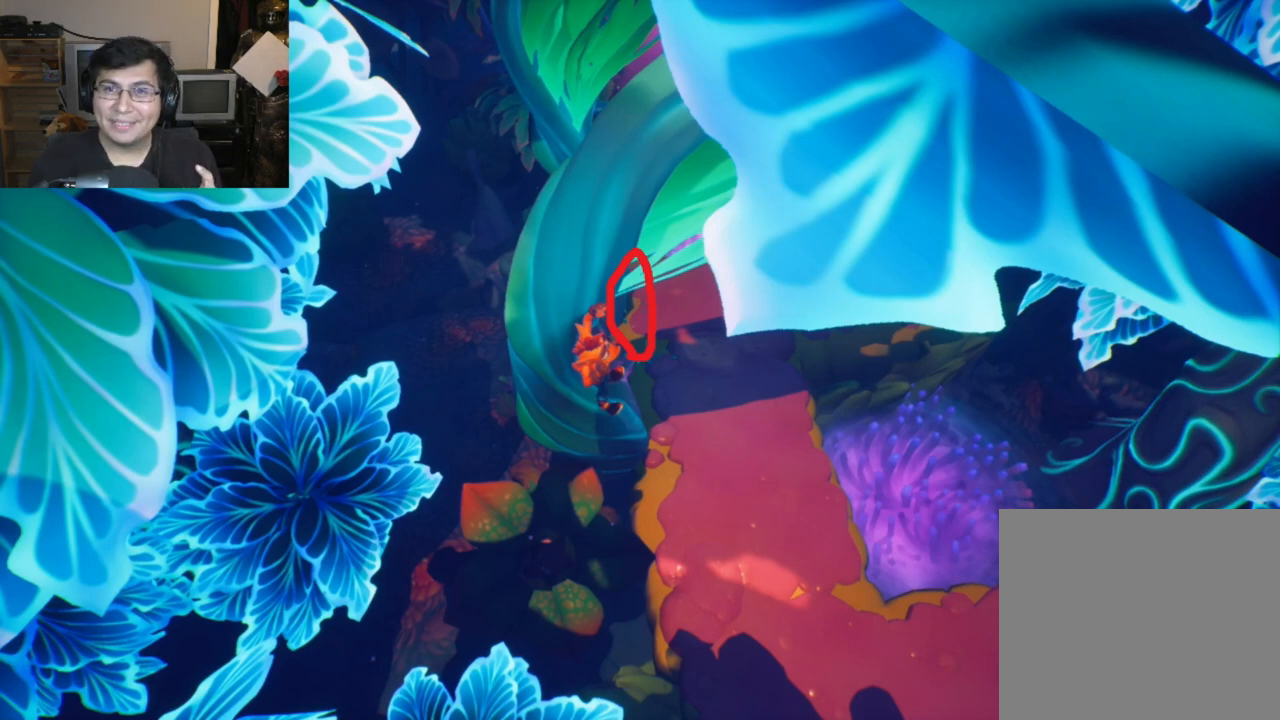
{"buttons": [], "left_stick": "right", "events": []}
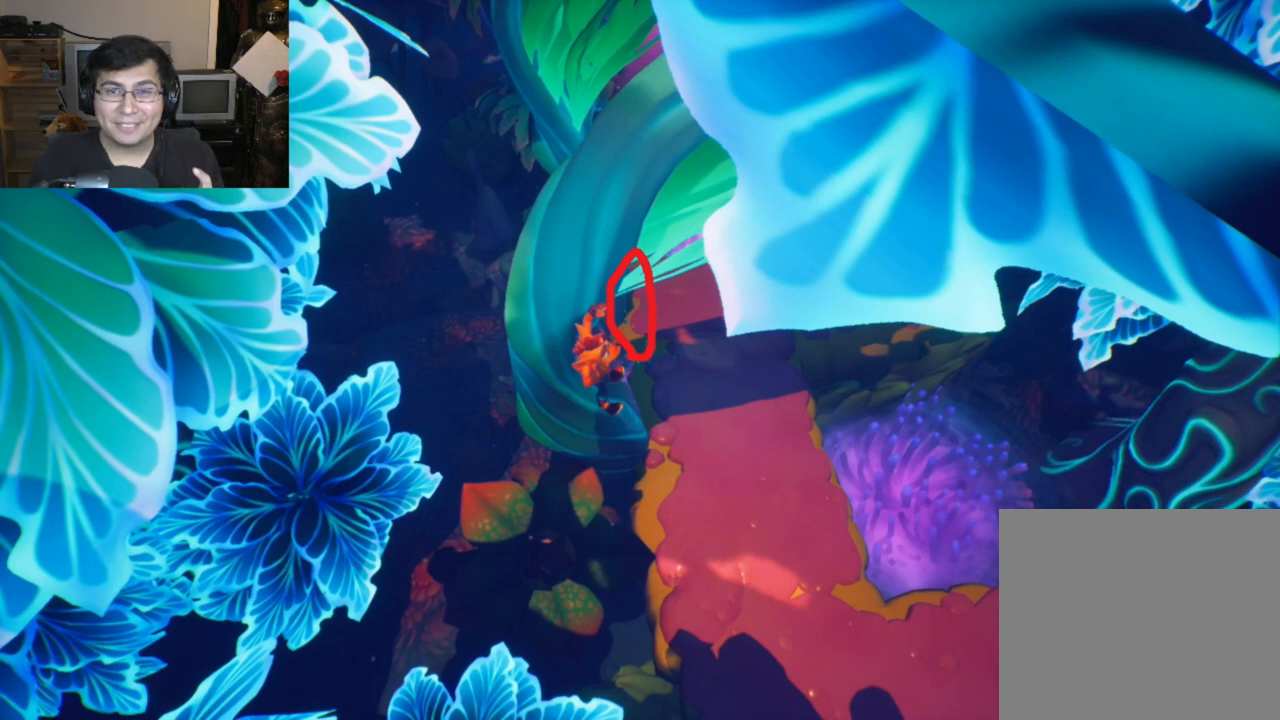
{"buttons": [], "left_stick": "right", "events": []}
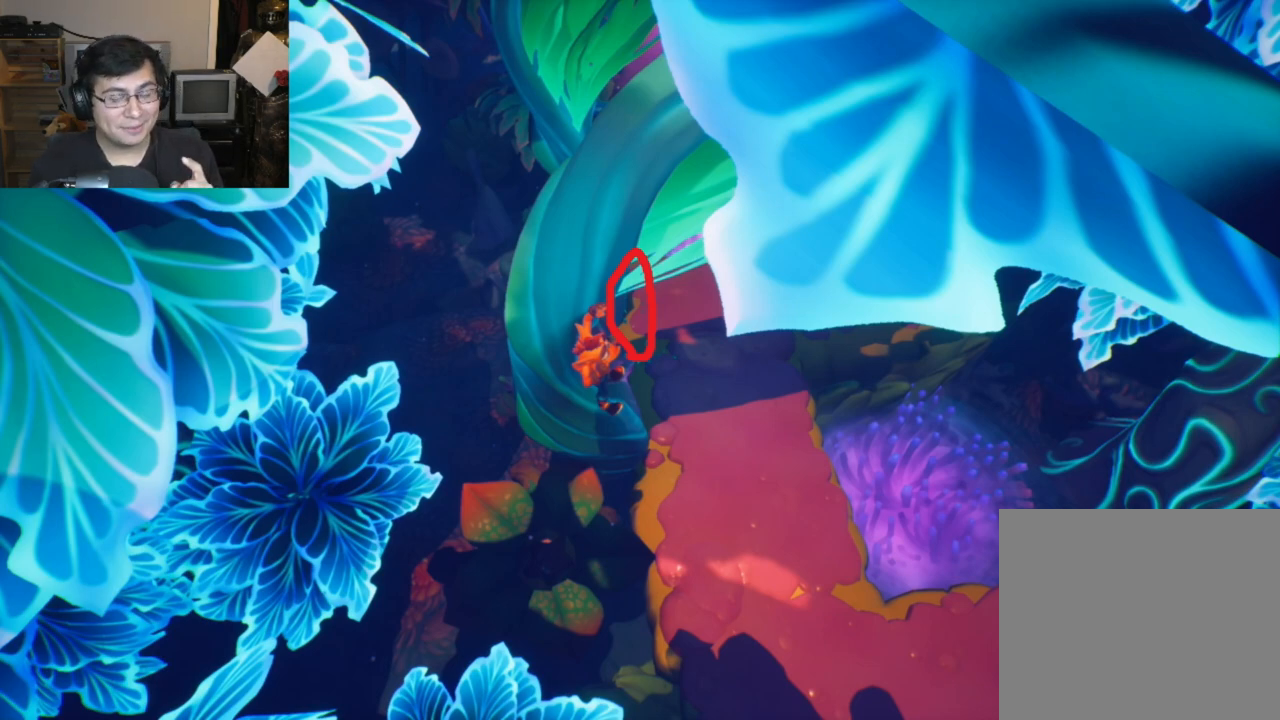
{"buttons": [], "left_stick": "right", "events": []}
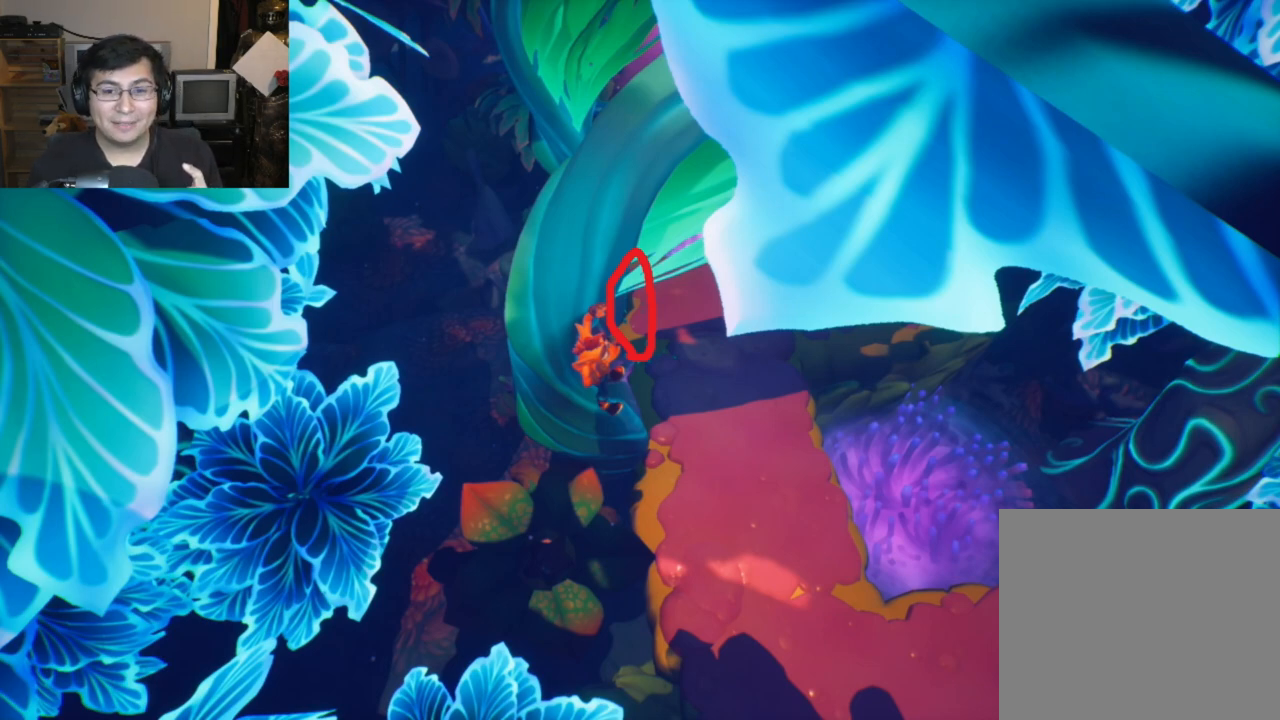
{"buttons": [], "left_stick": "right", "events": []}
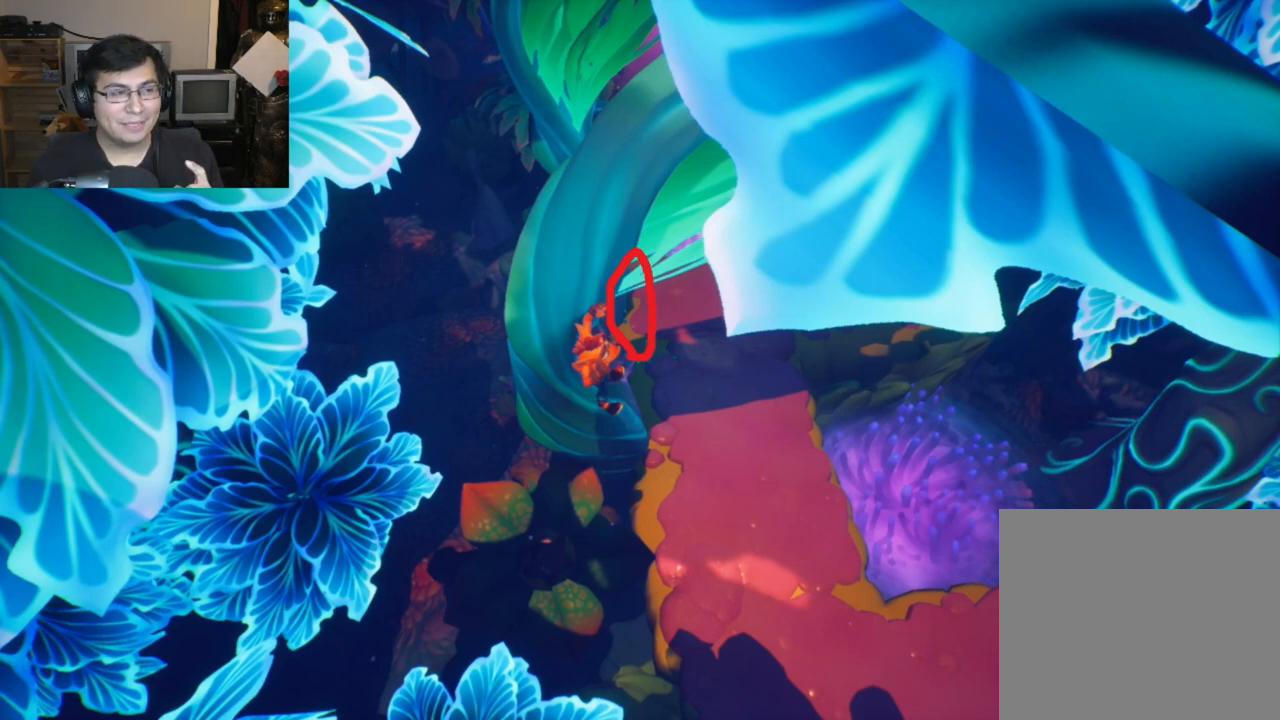
{"buttons": [], "left_stick": "right", "events": []}
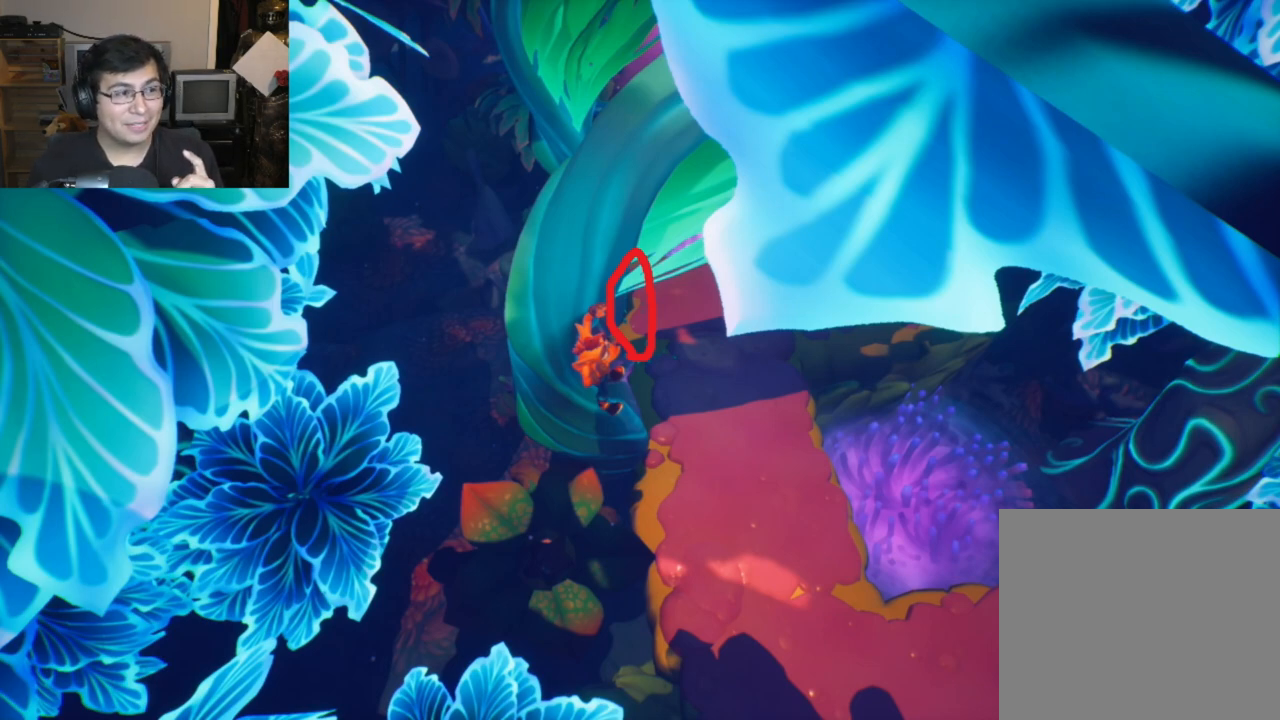
{"buttons": [], "left_stick": "right", "events": []}
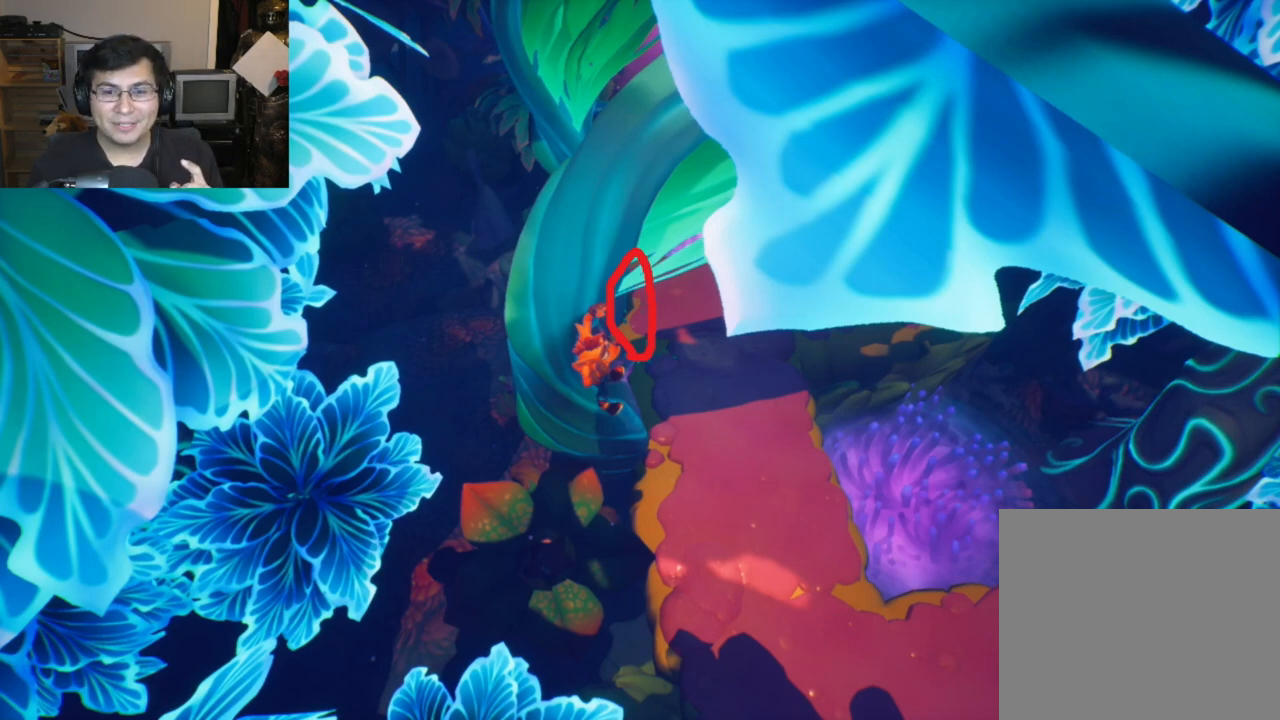
{"buttons": [], "left_stick": "right", "events": []}
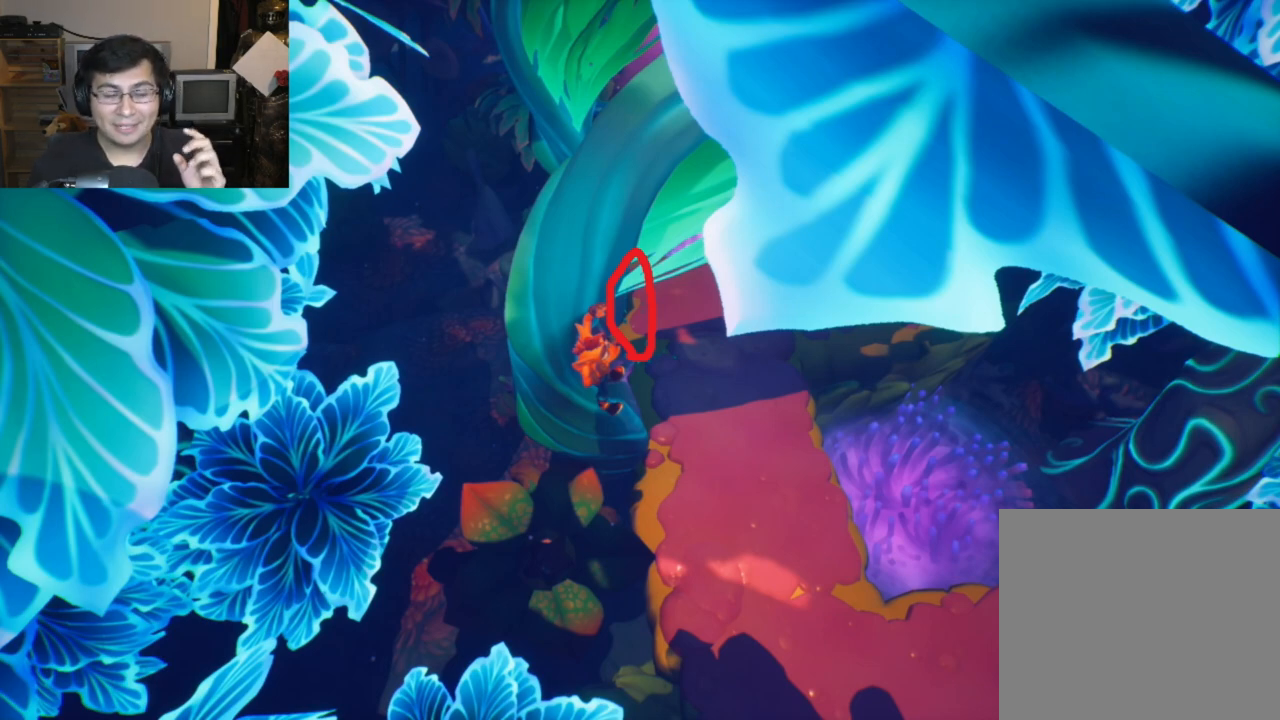
{"buttons": [], "left_stick": "right", "events": []}
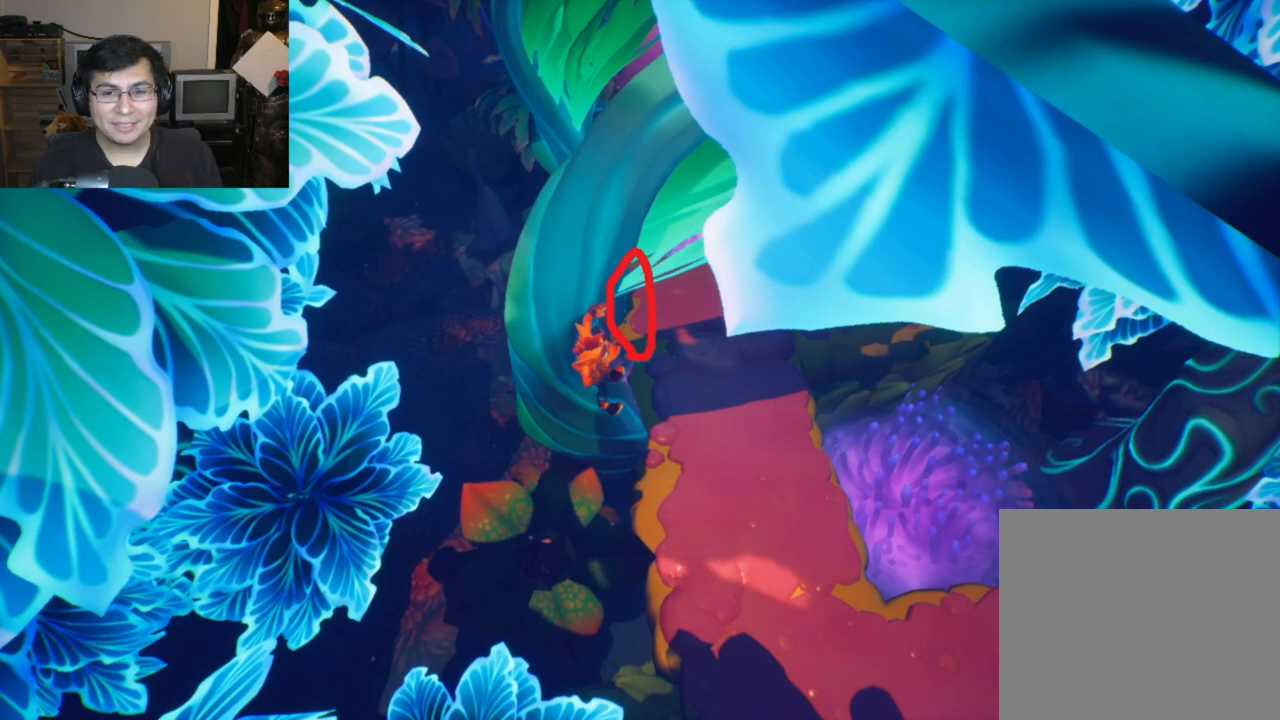
{"buttons": [], "left_stick": "right", "events": []}
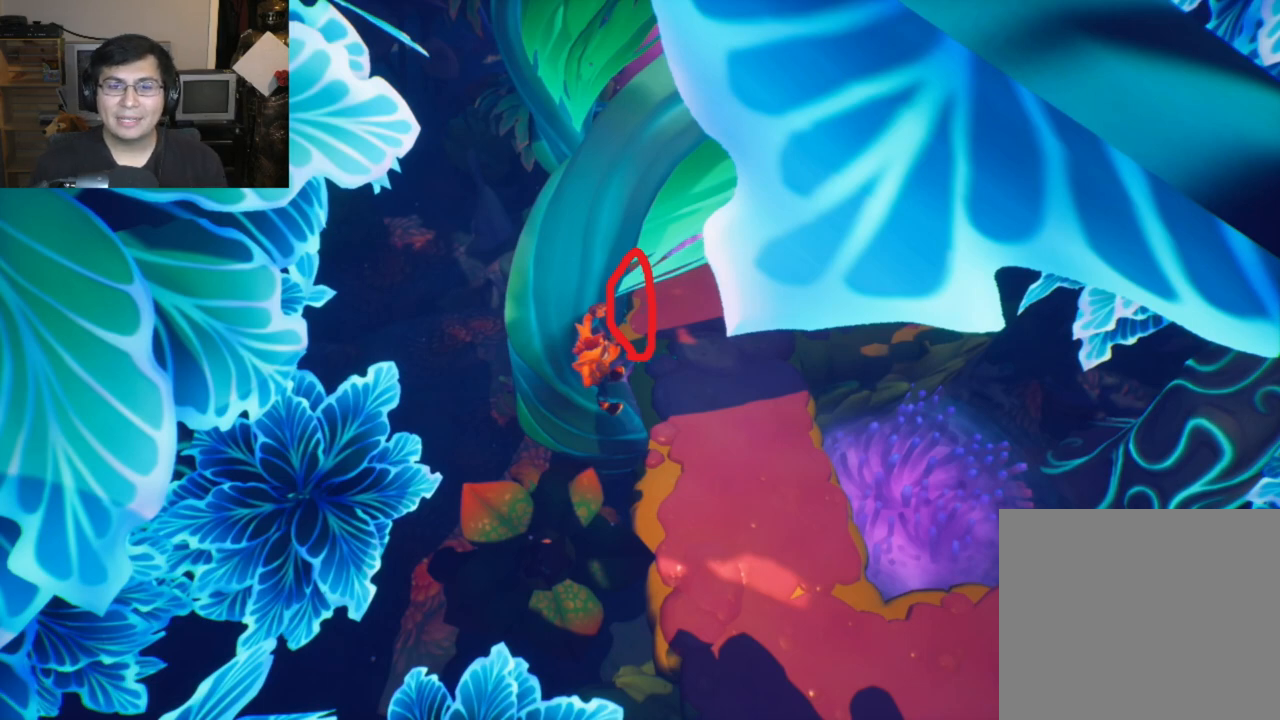
{"buttons": [], "left_stick": "right", "events": []}
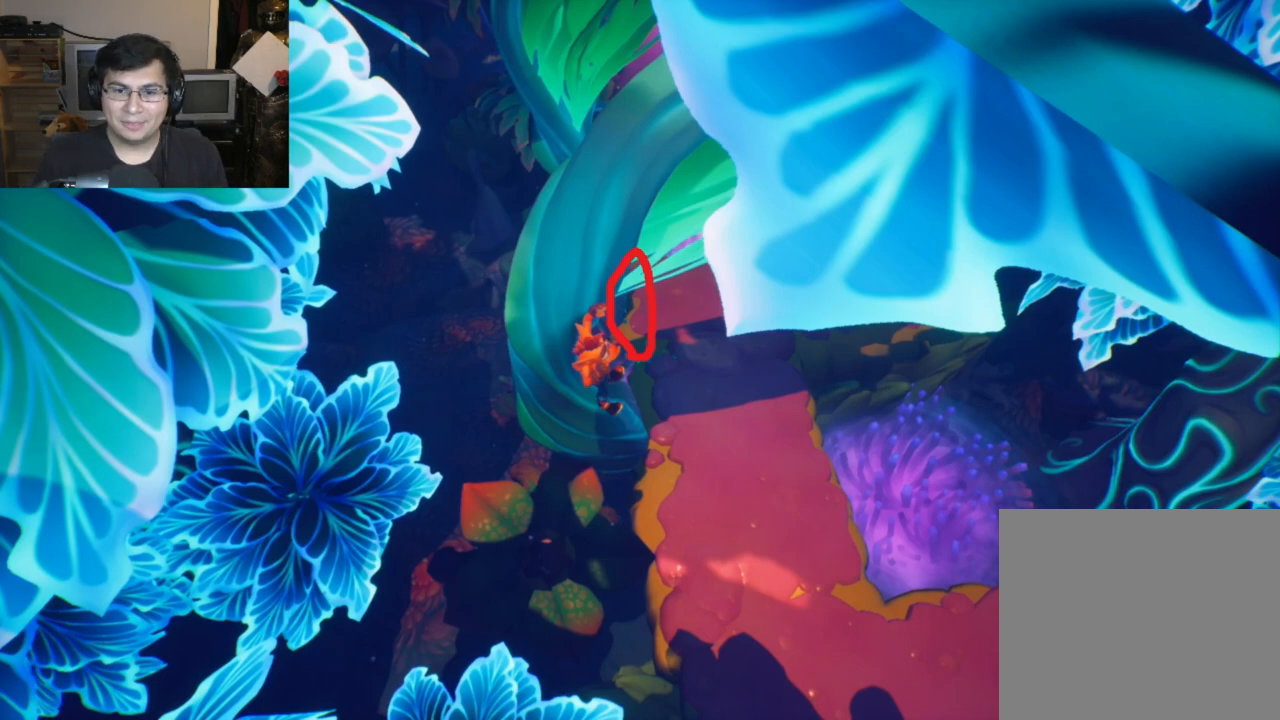
{"buttons": [], "left_stick": "right", "events": []}
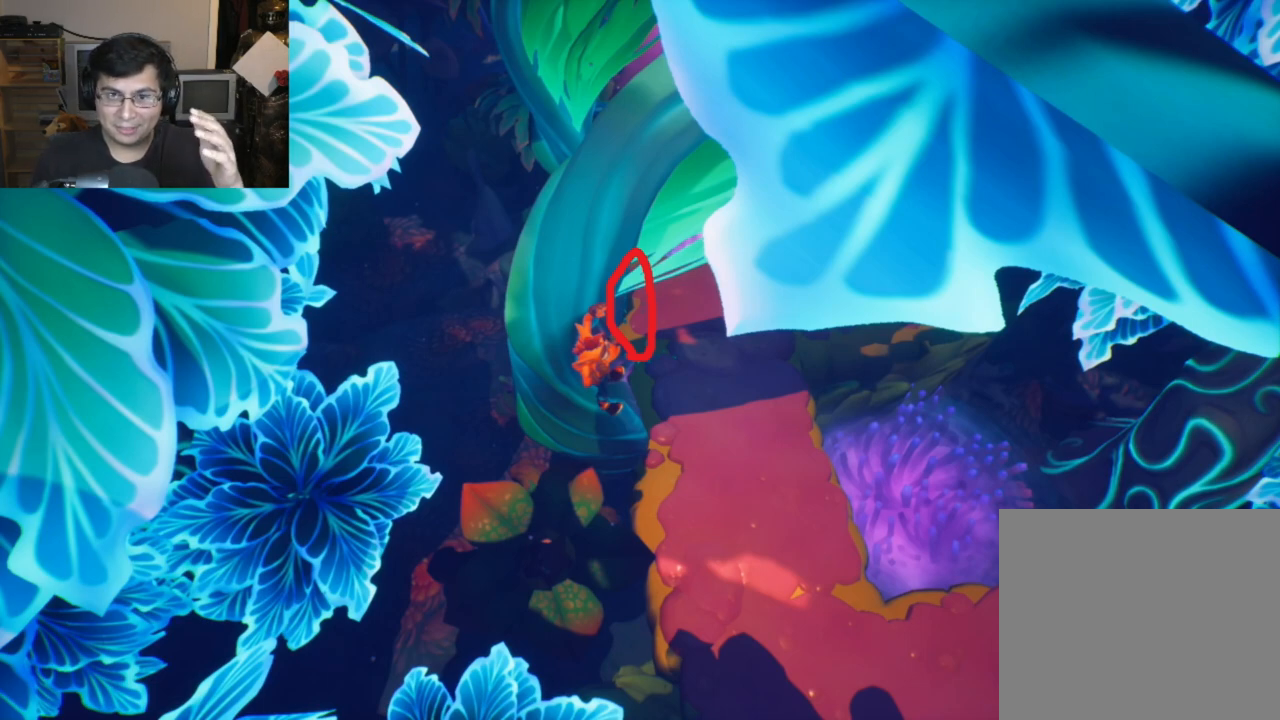
{"buttons": [], "left_stick": "right", "events": []}
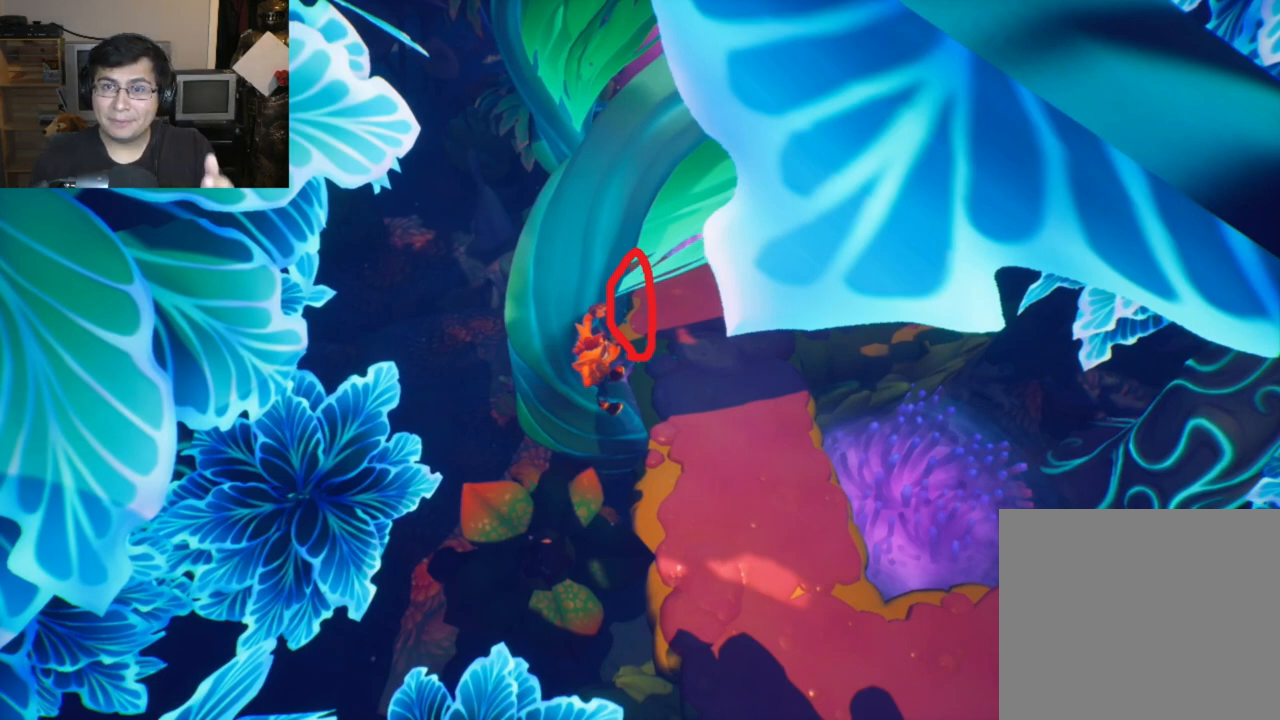
{"buttons": [], "left_stick": "right", "events": []}
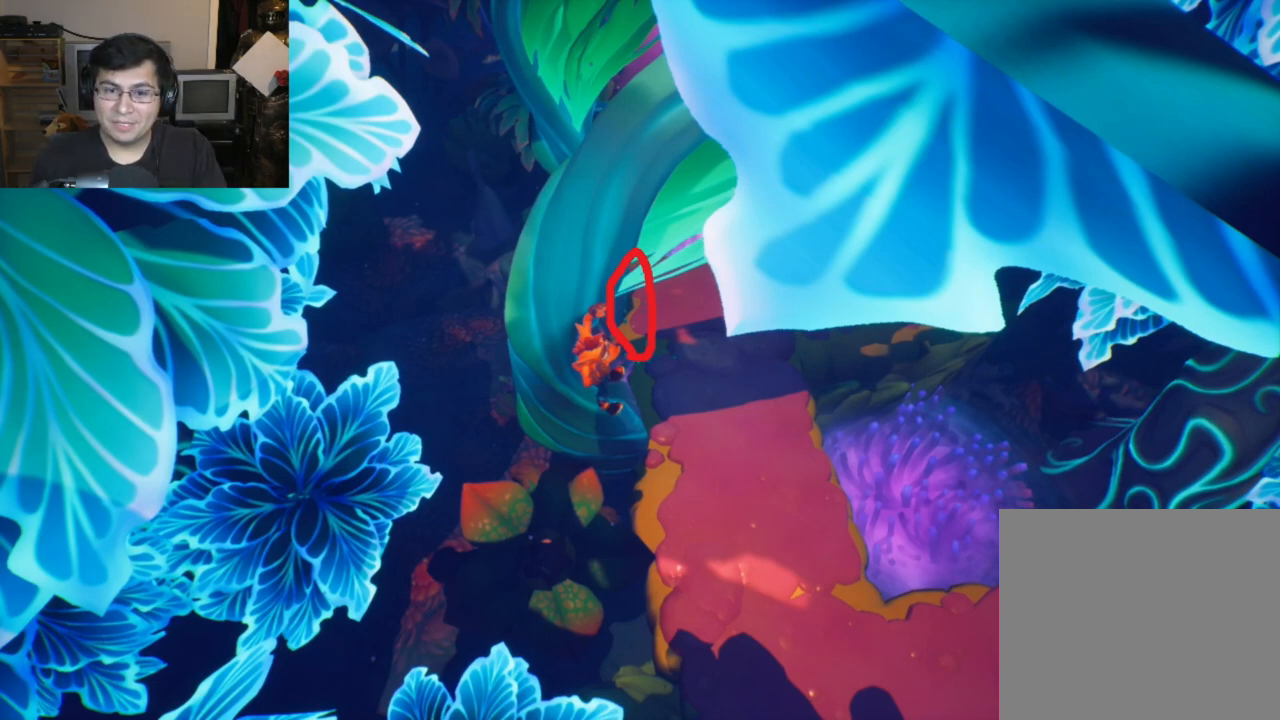
{"buttons": [], "left_stick": "right", "events": []}
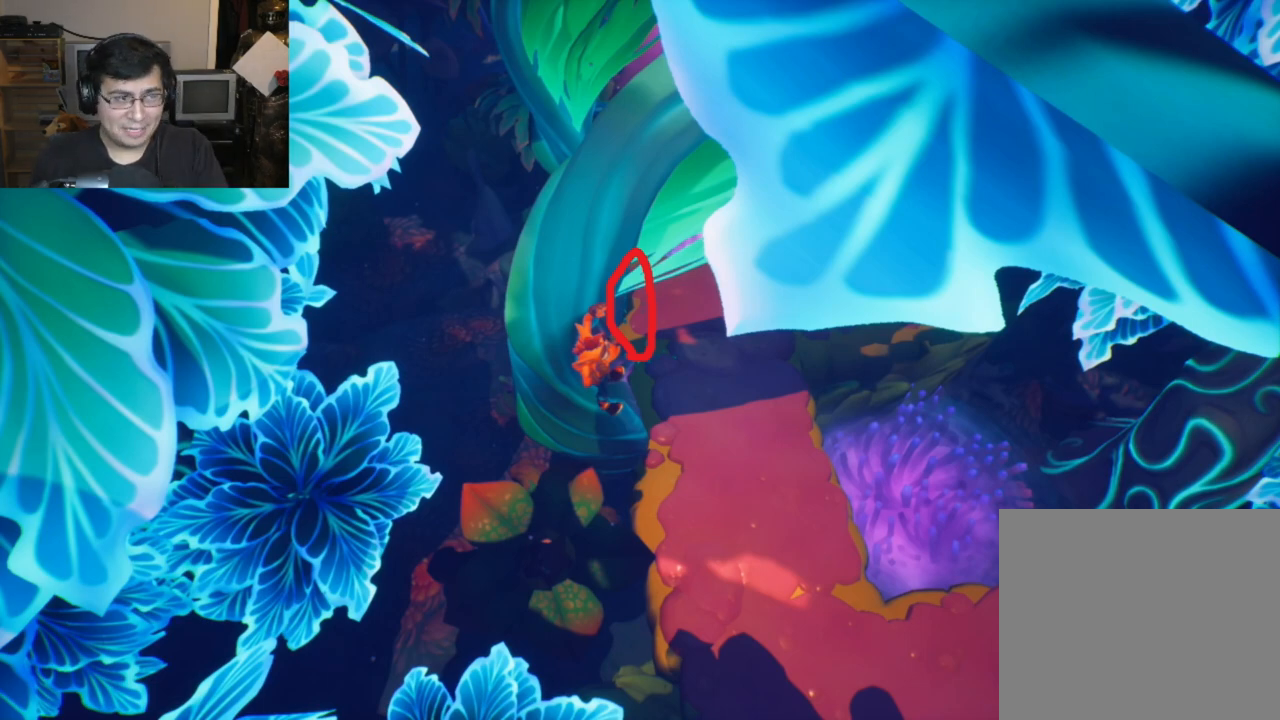
{"buttons": [], "left_stick": "right", "events": []}
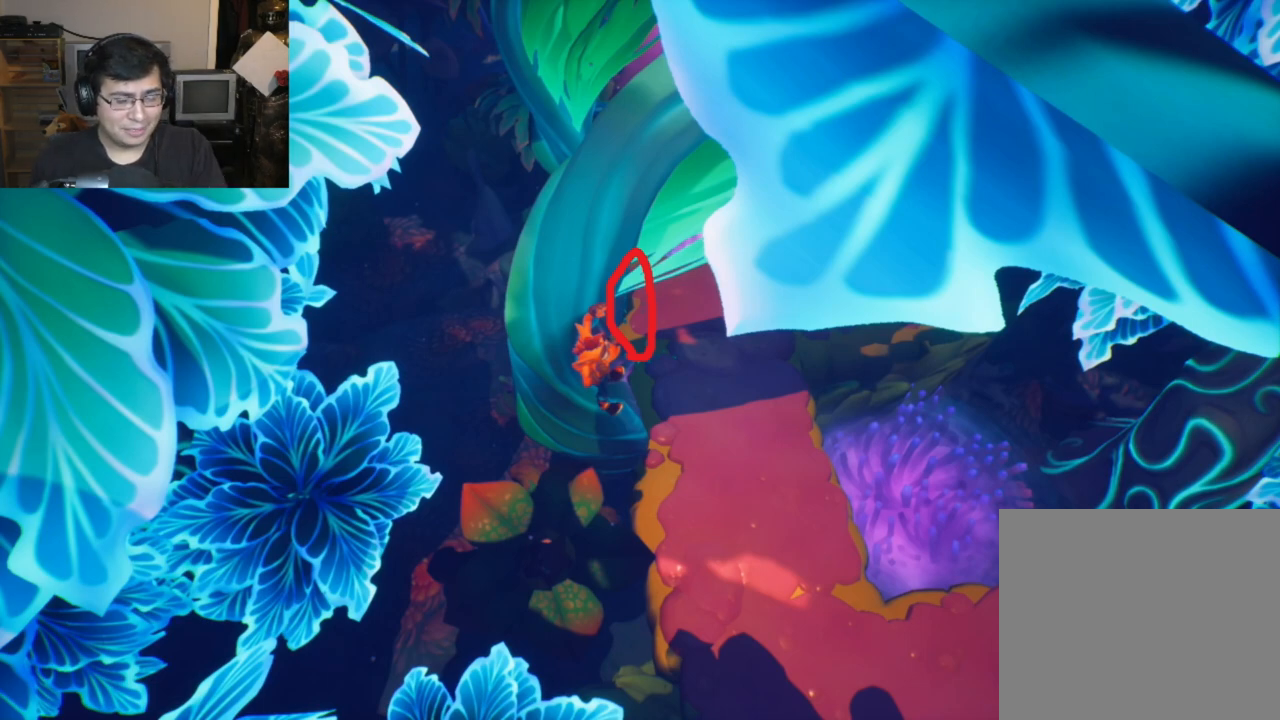
{"buttons": [], "left_stick": "right", "events": []}
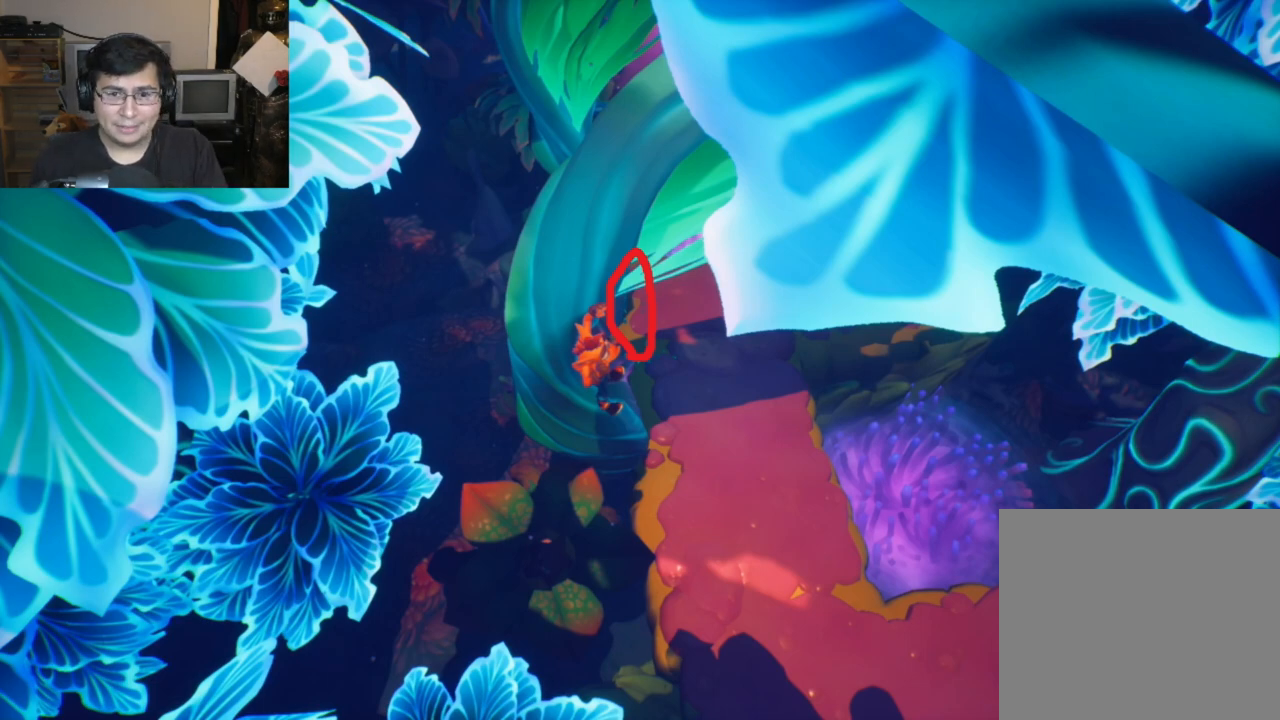
{"buttons": [], "left_stick": "right", "events": []}
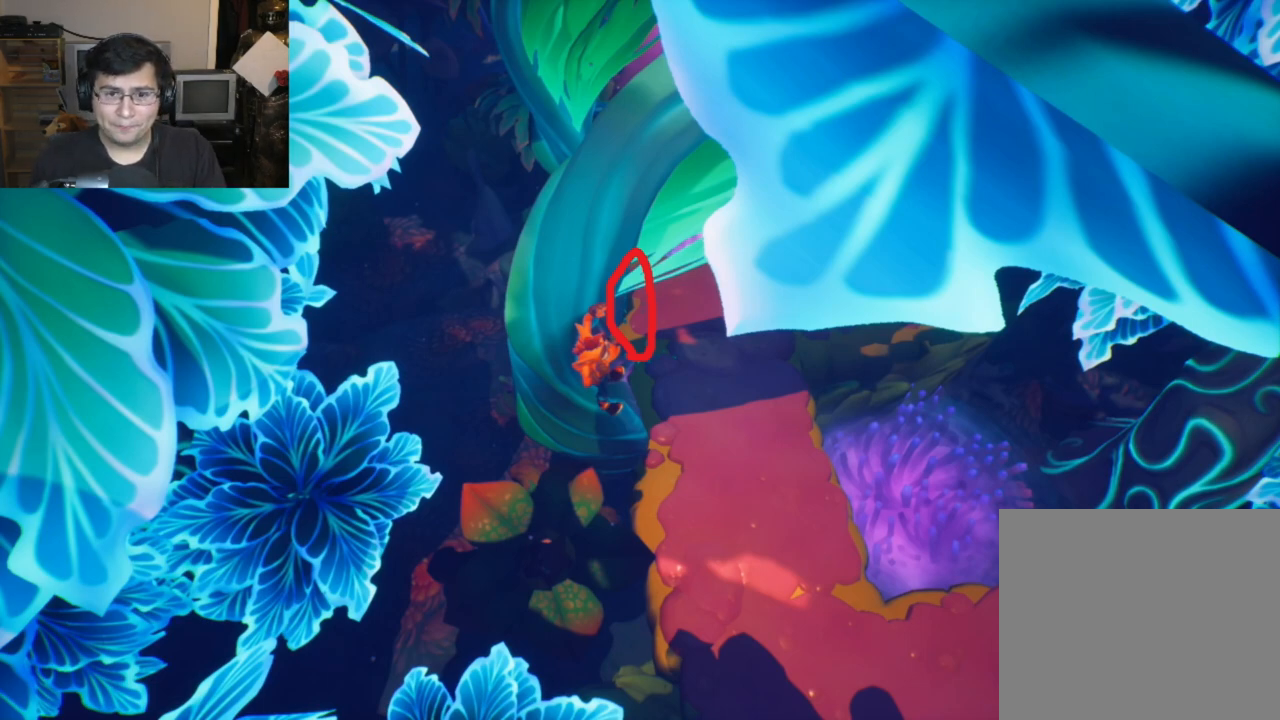
{"buttons": [], "left_stick": "right", "events": []}
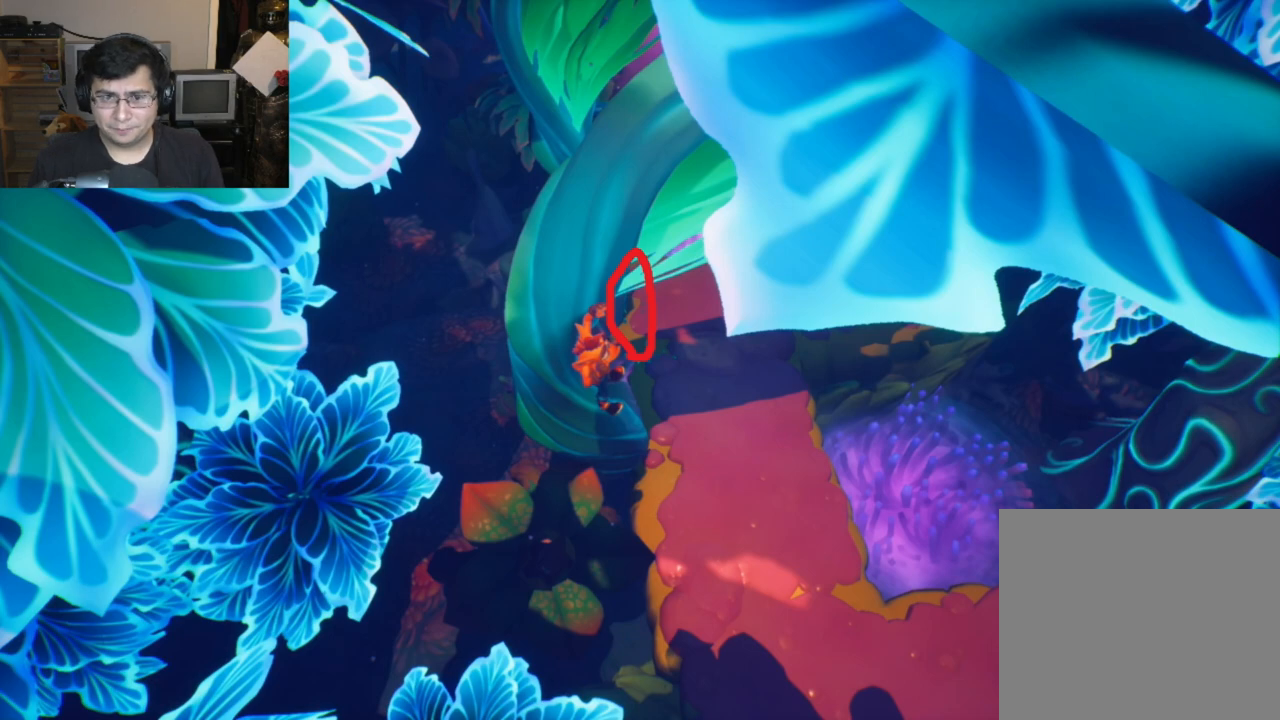
{"buttons": [], "left_stick": "right", "events": []}
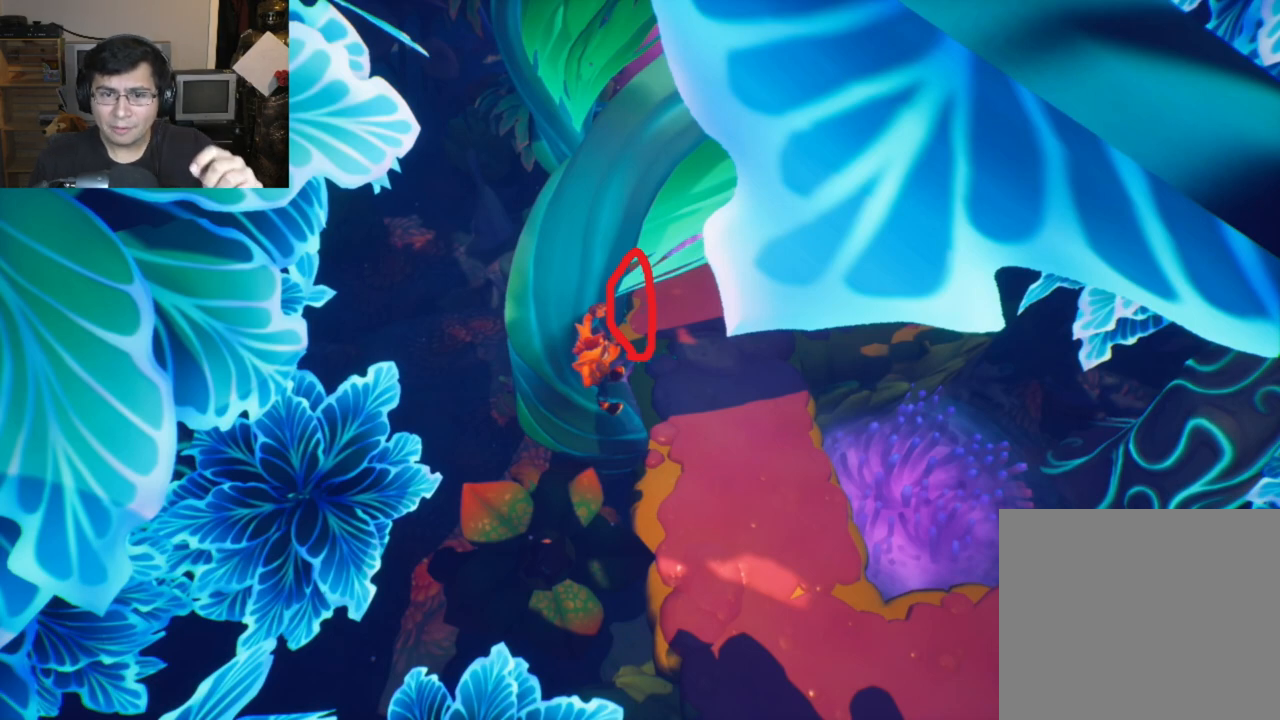
{"buttons": [], "left_stick": "right", "events": []}